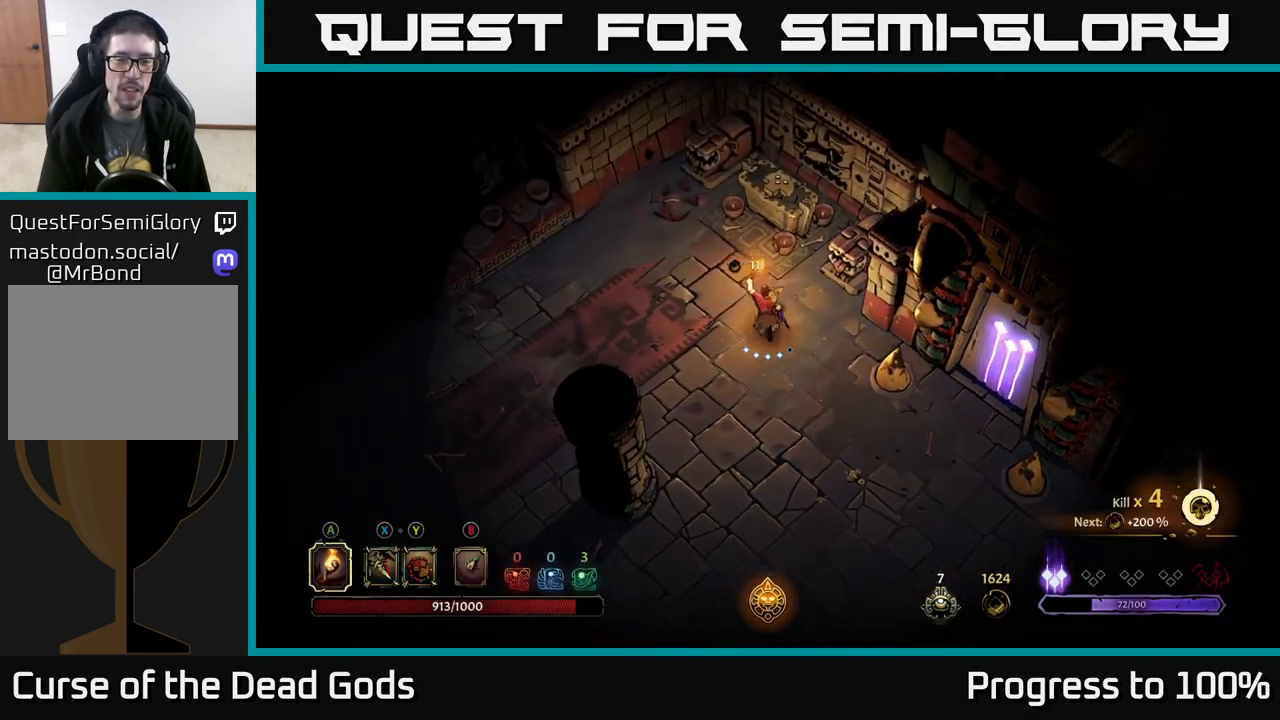
Gameplay with a controller (Xbox layout); each line is a JSON object with the inputs held at the frame after it. "events" lists button and stick changes between this image and that frame as [ms after this image, input, new state], when the widget could be followed in between.
{"buttons": [], "left_stick": "up", "right_stick": "center", "events": []}
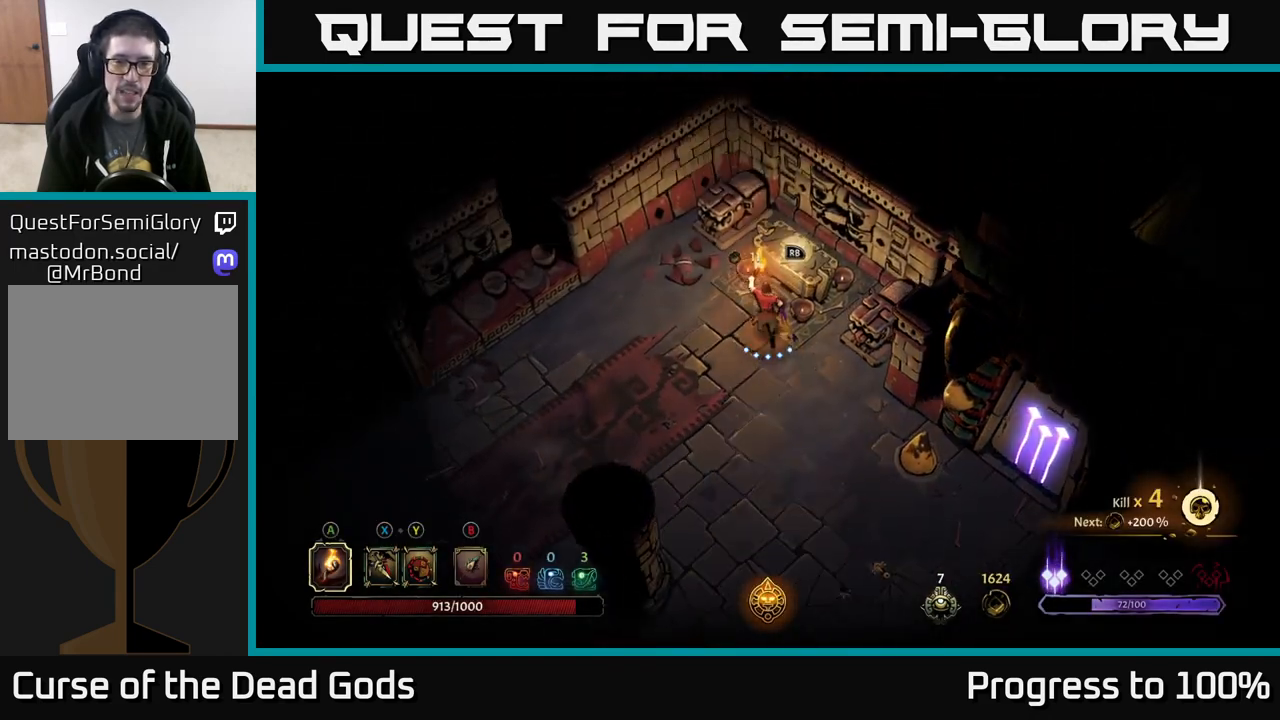
{"buttons": [], "left_stick": "center", "right_stick": "center", "events": [[67, "R1", "down"], [83, "left_stick", "up-right"], [167, "R1", "up"], [217, "left_stick", "center"], [250, "R1", "down"], [333, "R1", "up"]]}
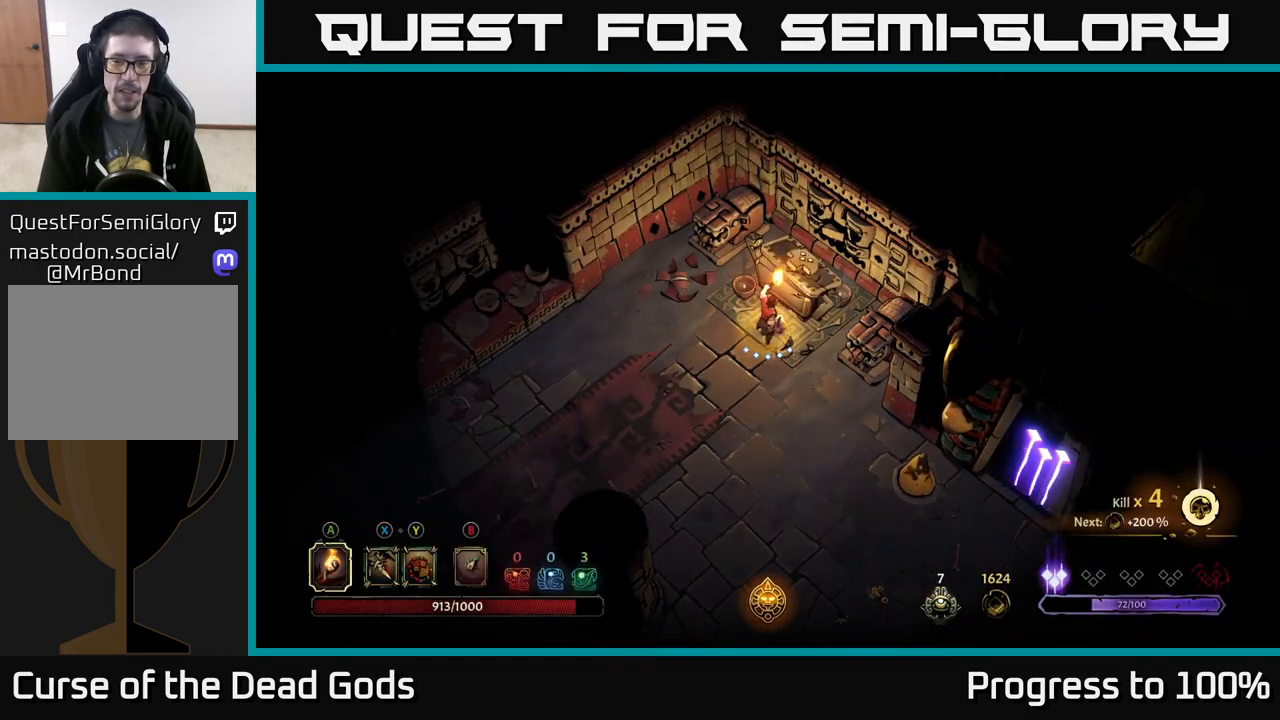
{"buttons": [], "left_stick": "center", "right_stick": "center", "events": []}
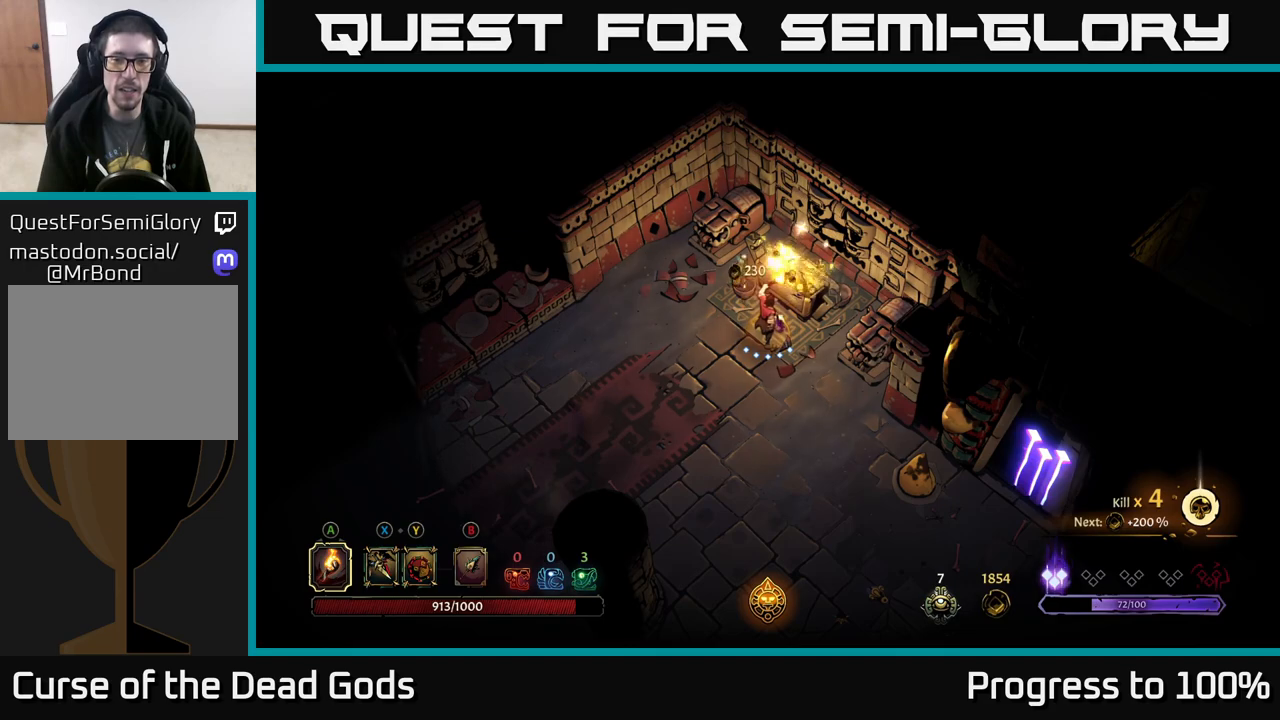
{"buttons": [], "left_stick": "left", "right_stick": "center", "events": [[383, "left_stick", "left"]]}
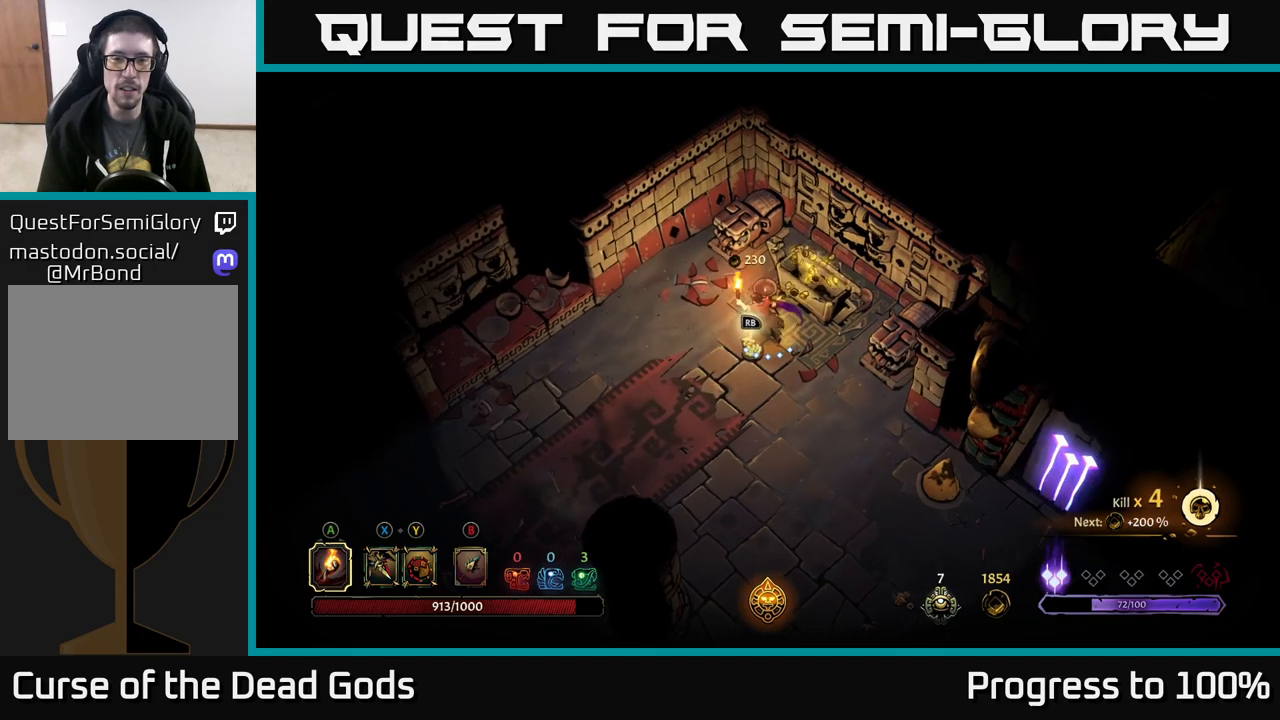
{"buttons": [], "left_stick": "center", "right_stick": "center", "events": [[33, "left_stick", "down-left"], [200, "left_stick", "center"], [267, "R1", "down"], [383, "R1", "up"]]}
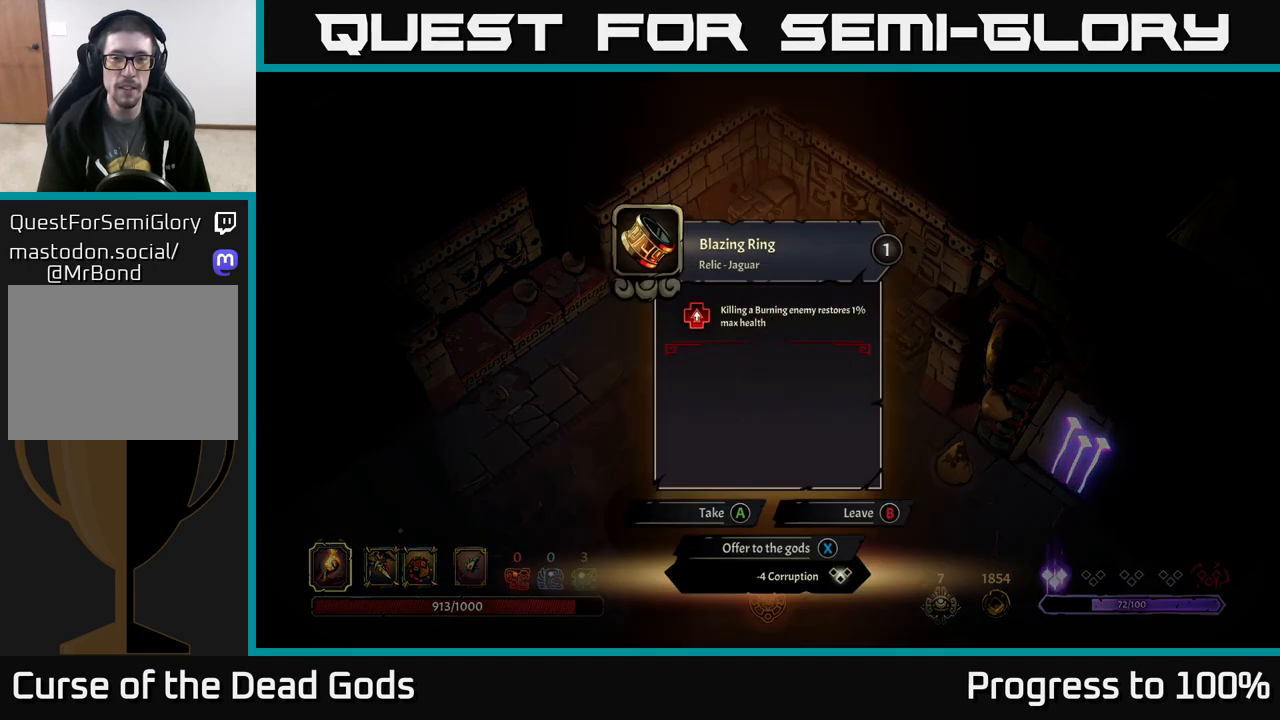
{"buttons": [], "left_stick": "center", "right_stick": "center", "events": []}
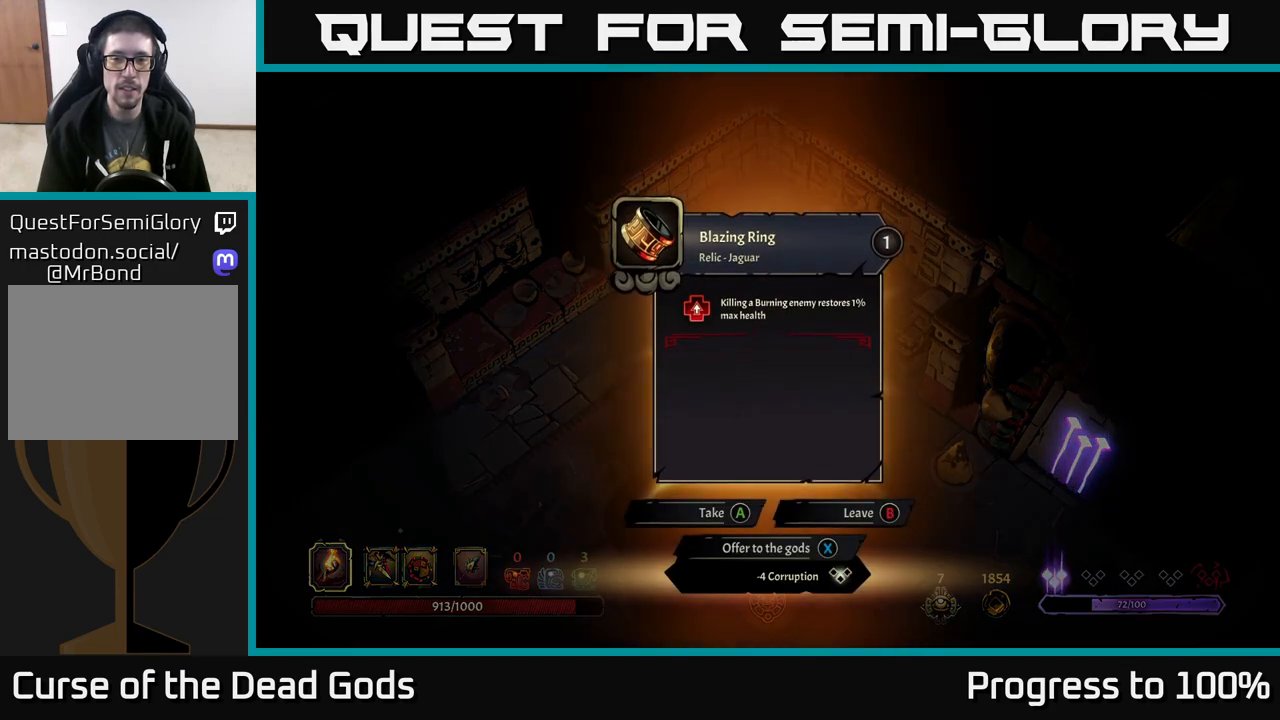
{"buttons": [], "left_stick": "center", "right_stick": "center", "events": []}
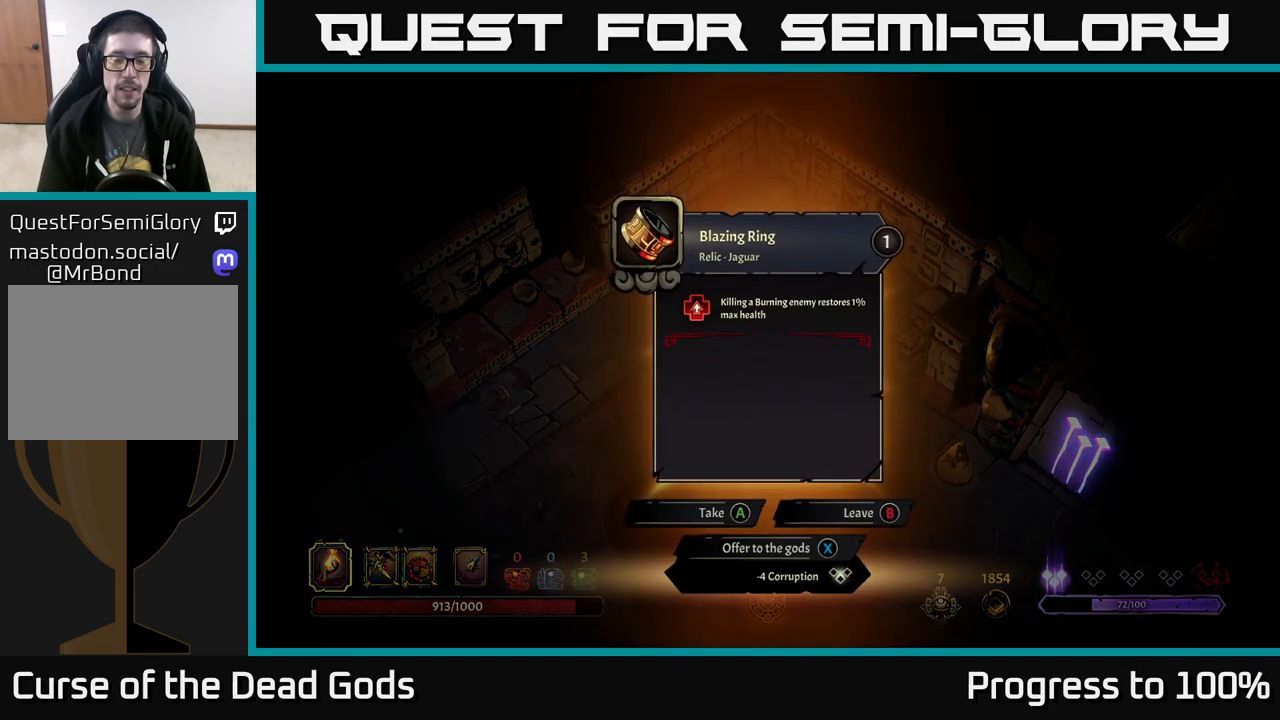
{"buttons": [], "left_stick": "center", "right_stick": "center", "events": []}
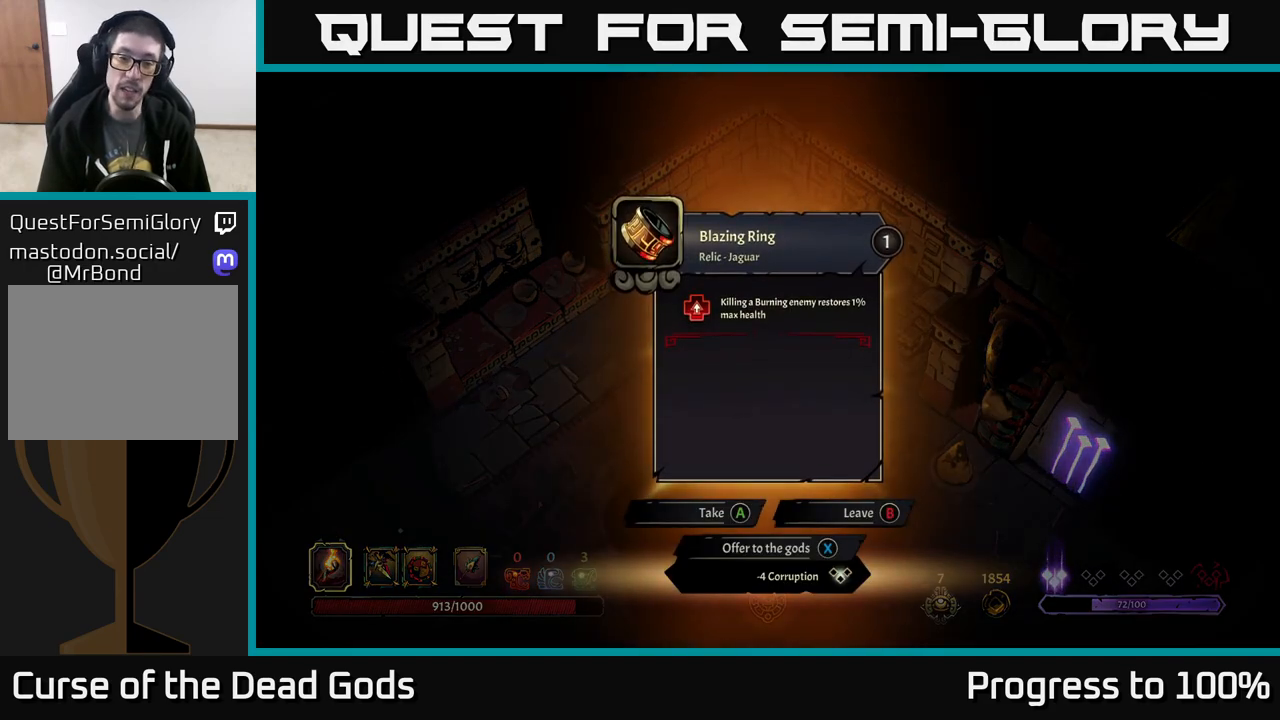
{"buttons": [], "left_stick": "down-left", "right_stick": "center", "events": [[50, "A", "down"], [117, "A", "up"], [167, "left_stick", "down-left"]]}
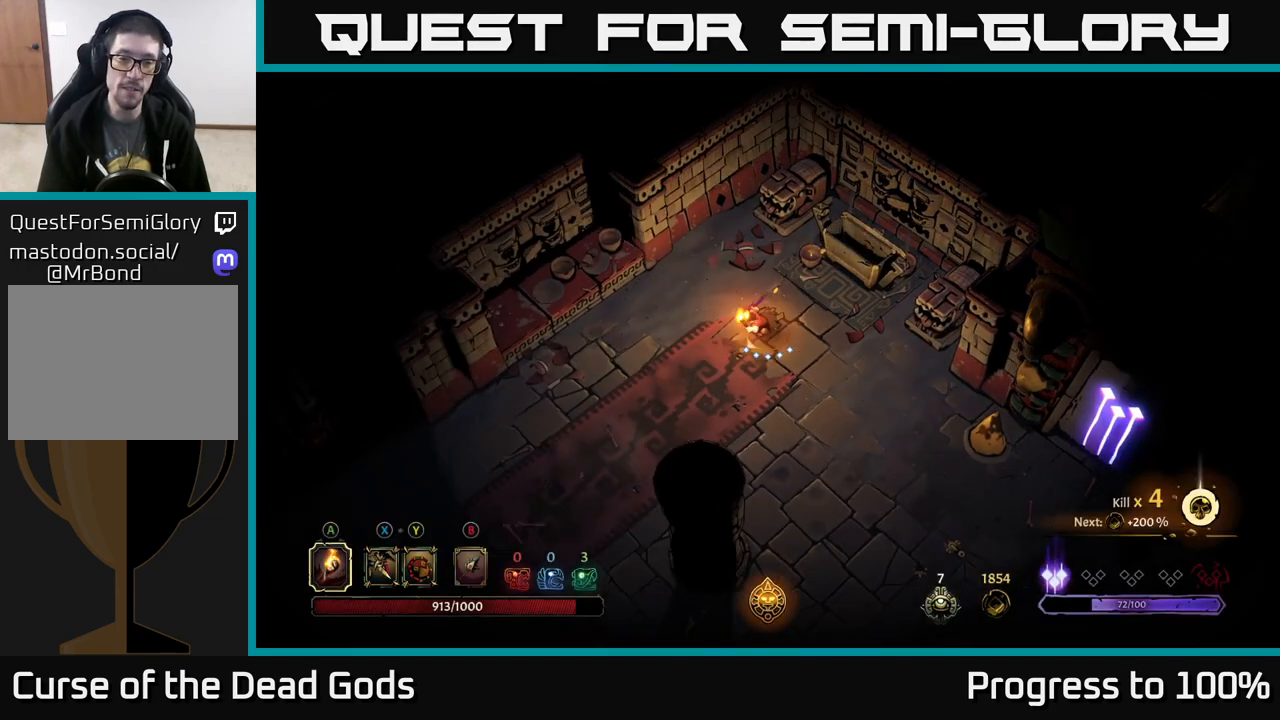
{"buttons": [], "left_stick": "center", "right_stick": "center", "events": [[167, "R2", "down"], [367, "R2", "up"], [433, "left_stick", "center"]]}
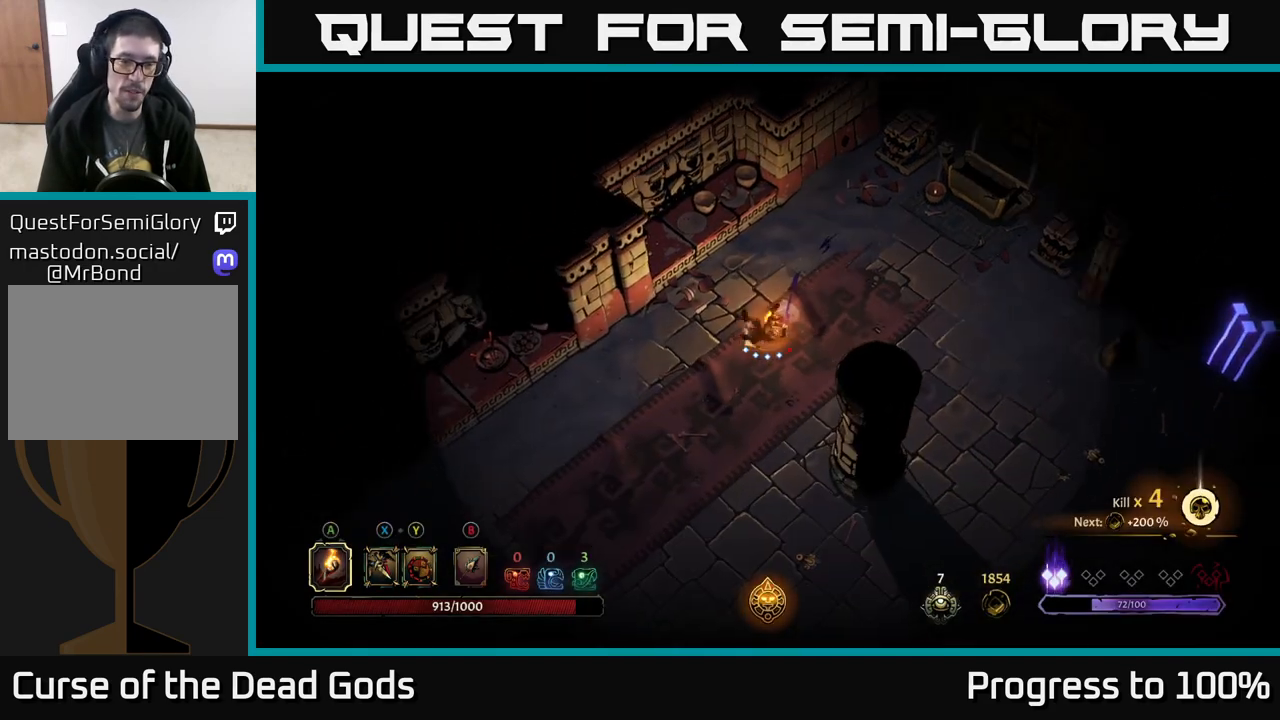
{"buttons": [], "left_stick": "center", "right_stick": "center", "events": [[17, "left_stick", "down"], [217, "R2", "down"], [283, "left_stick", "down-right"], [383, "R2", "up"], [450, "left_stick", "center"]]}
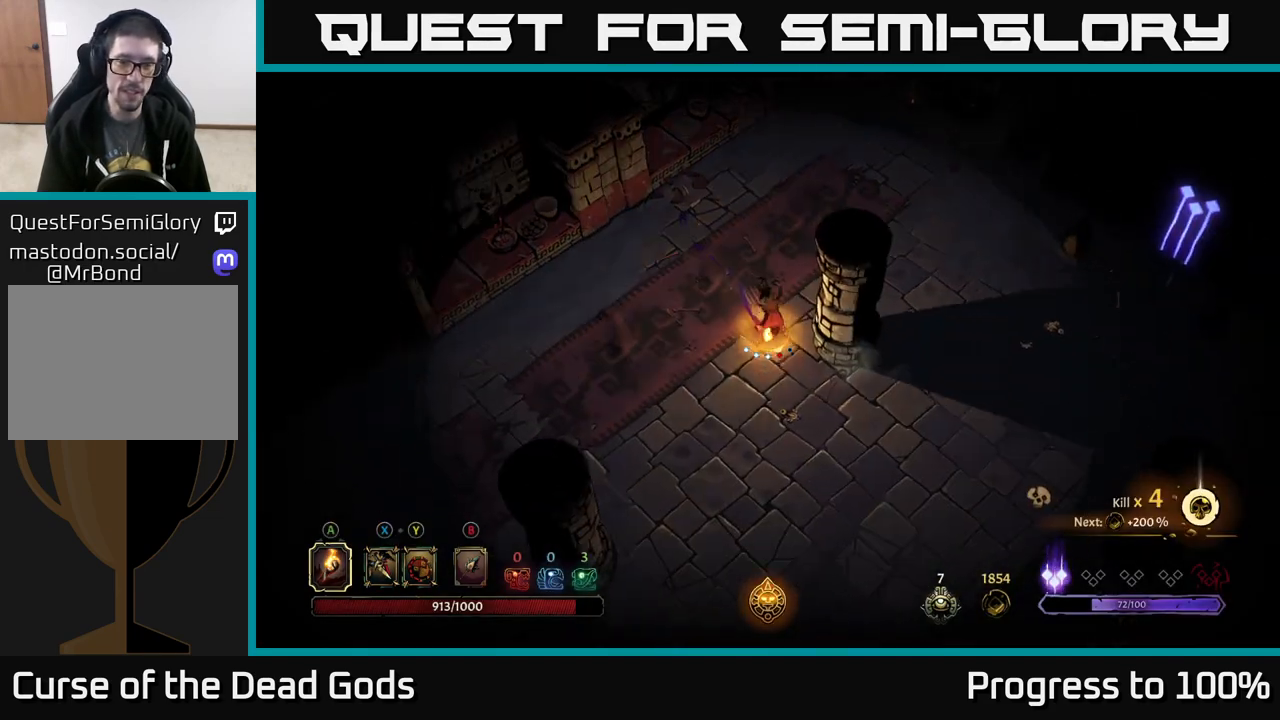
{"buttons": [], "left_stick": "down", "right_stick": "center", "events": [[83, "left_stick", "down"], [250, "R2", "down"], [500, "R2", "up"]]}
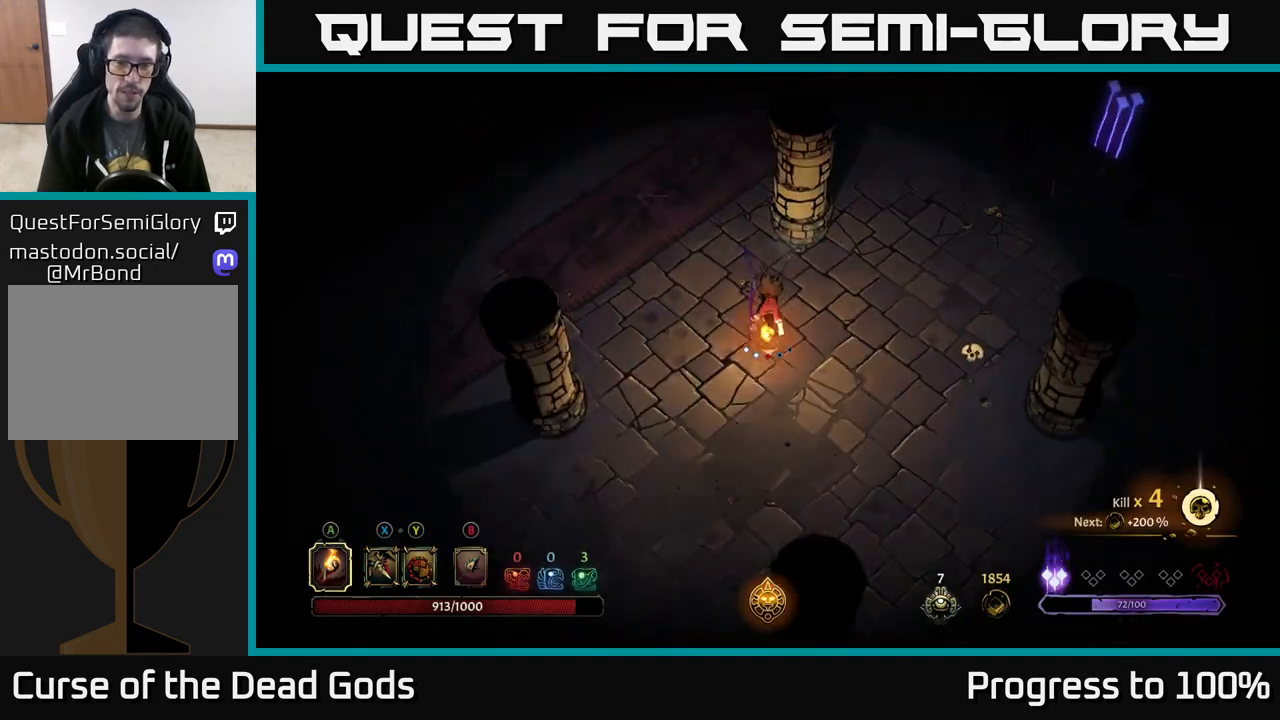
{"buttons": [], "left_stick": "down-right", "right_stick": "center", "events": [[383, "left_stick", "down-right"]]}
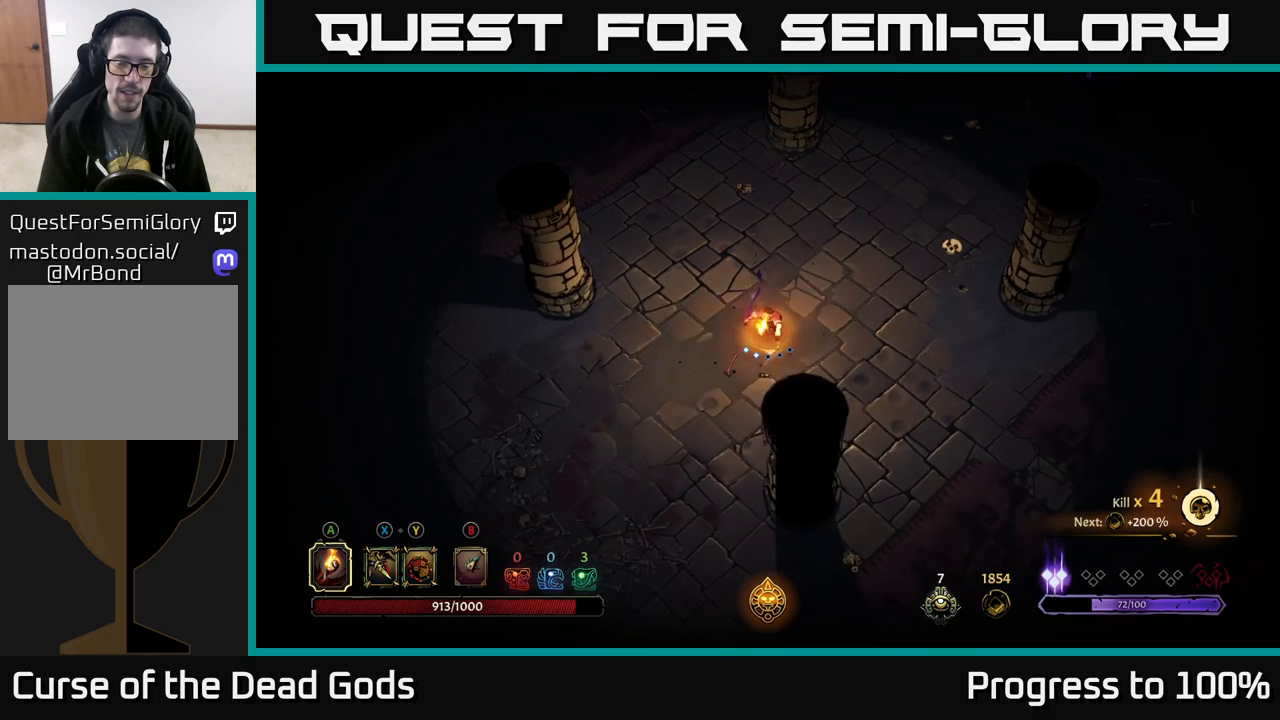
{"buttons": [], "left_stick": "down-right", "right_stick": "center", "events": []}
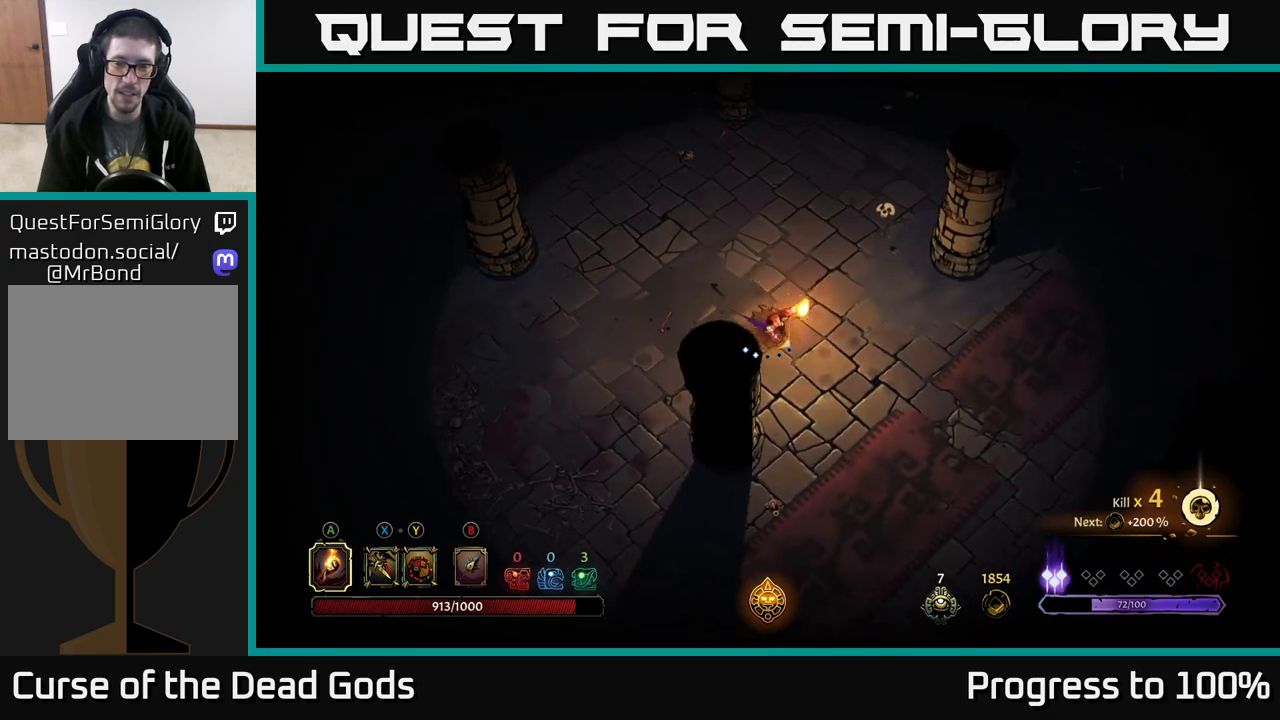
{"buttons": [], "left_stick": "center", "right_stick": "center", "events": [[200, "R2", "down"], [350, "R2", "up"], [433, "left_stick", "center"]]}
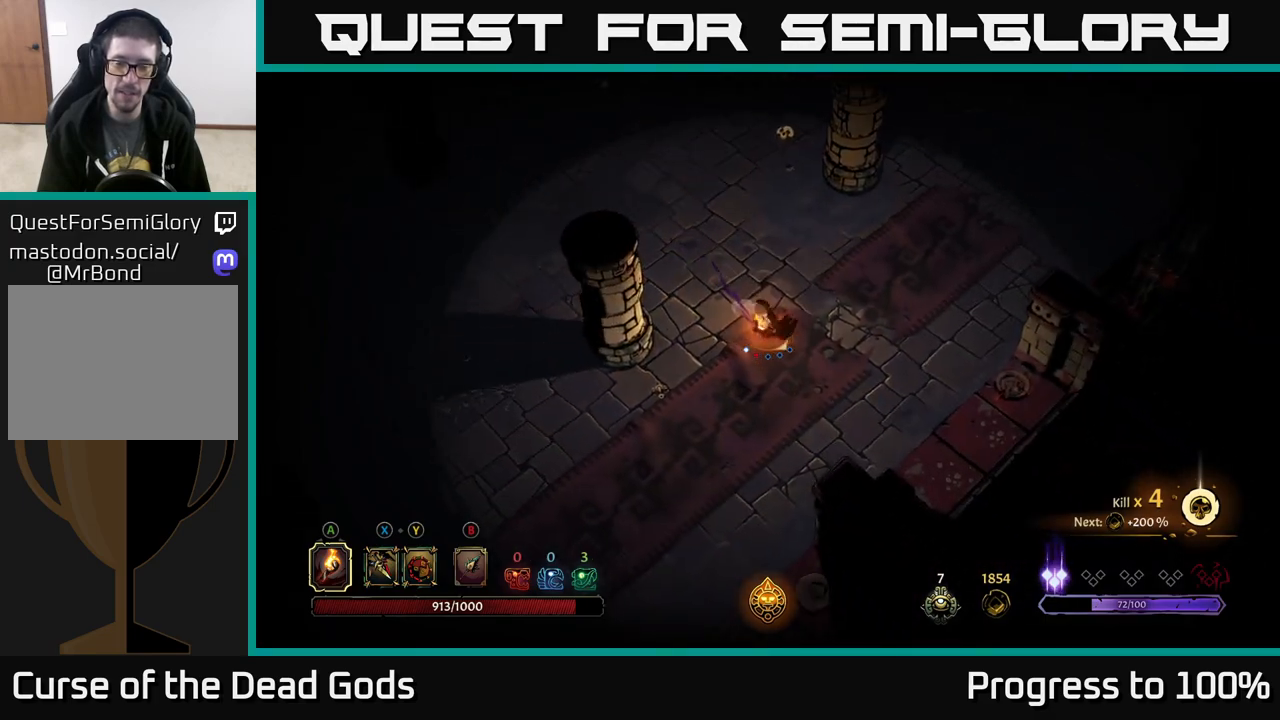
{"buttons": [], "left_stick": "up-right", "right_stick": "center", "events": [[133, "left_stick", "down-right"], [417, "left_stick", "up-right"]]}
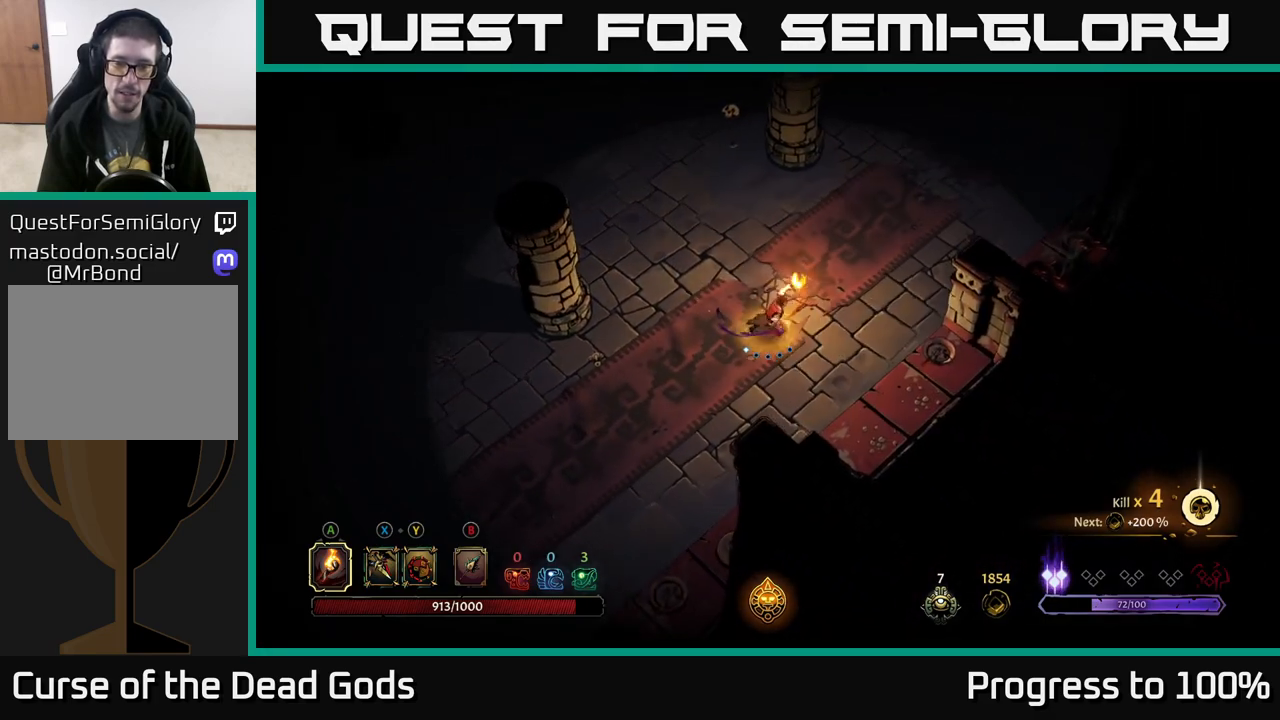
{"buttons": [], "left_stick": "up-right", "right_stick": "center", "events": []}
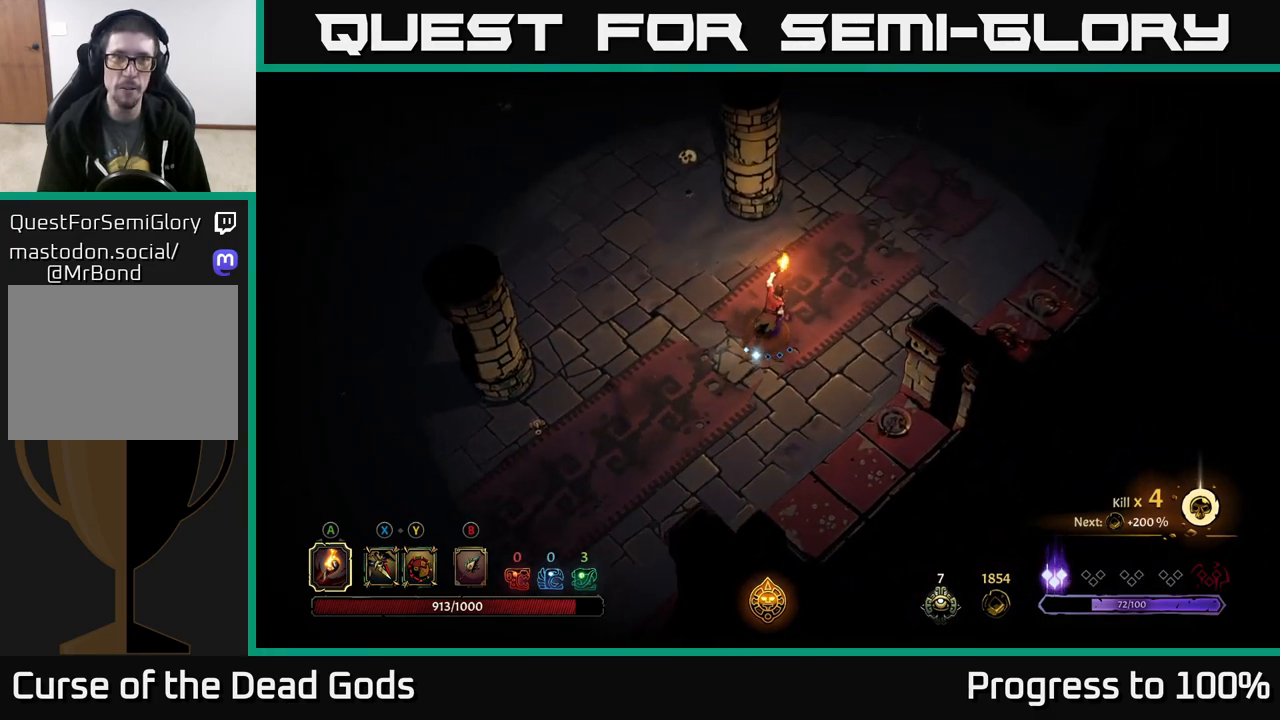
{"buttons": [], "left_stick": "up", "right_stick": "center", "events": [[217, "left_stick", "up"]]}
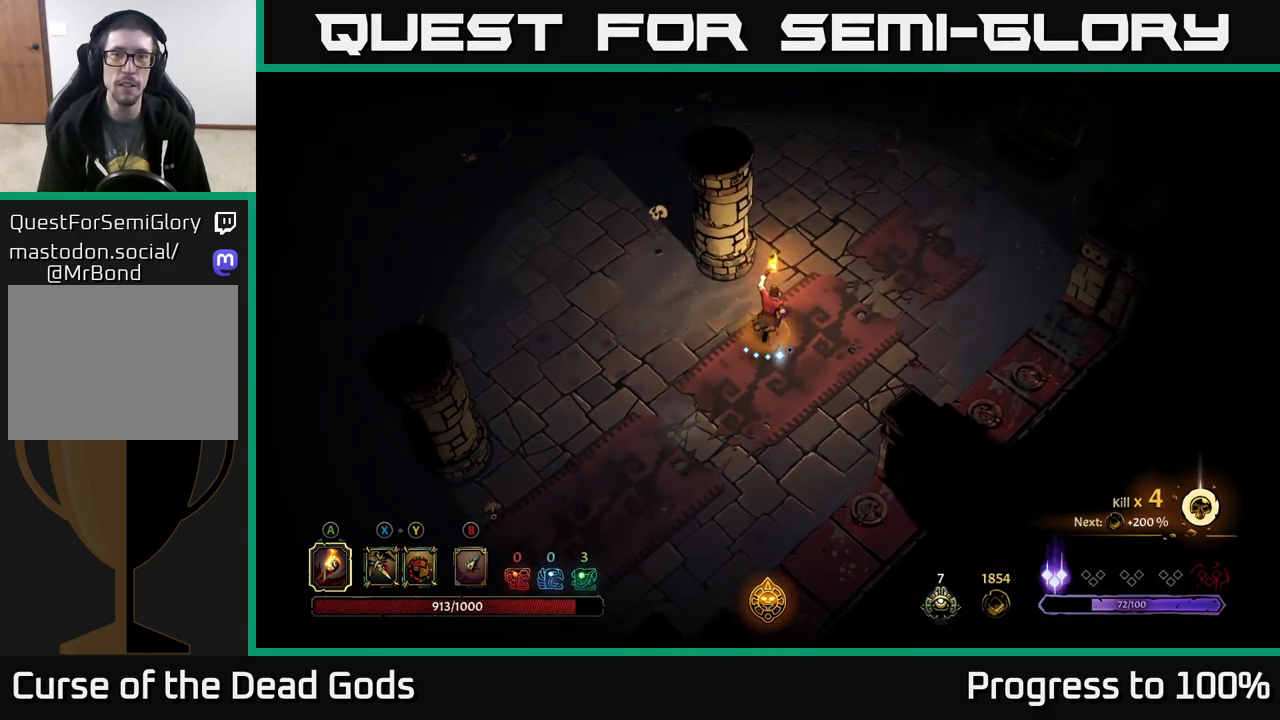
{"buttons": [], "left_stick": "up", "right_stick": "center", "events": []}
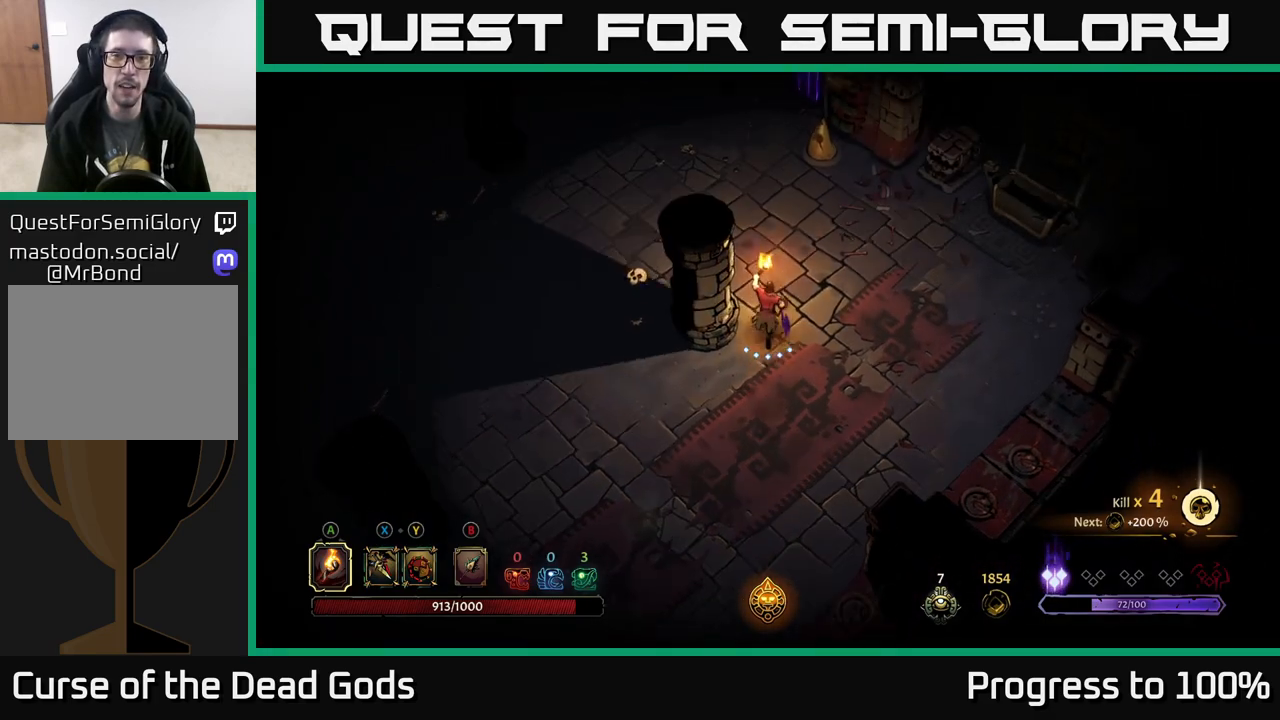
{"buttons": [], "left_stick": "up", "right_stick": "center", "events": [[67, "R2", "down"], [217, "R2", "up"]]}
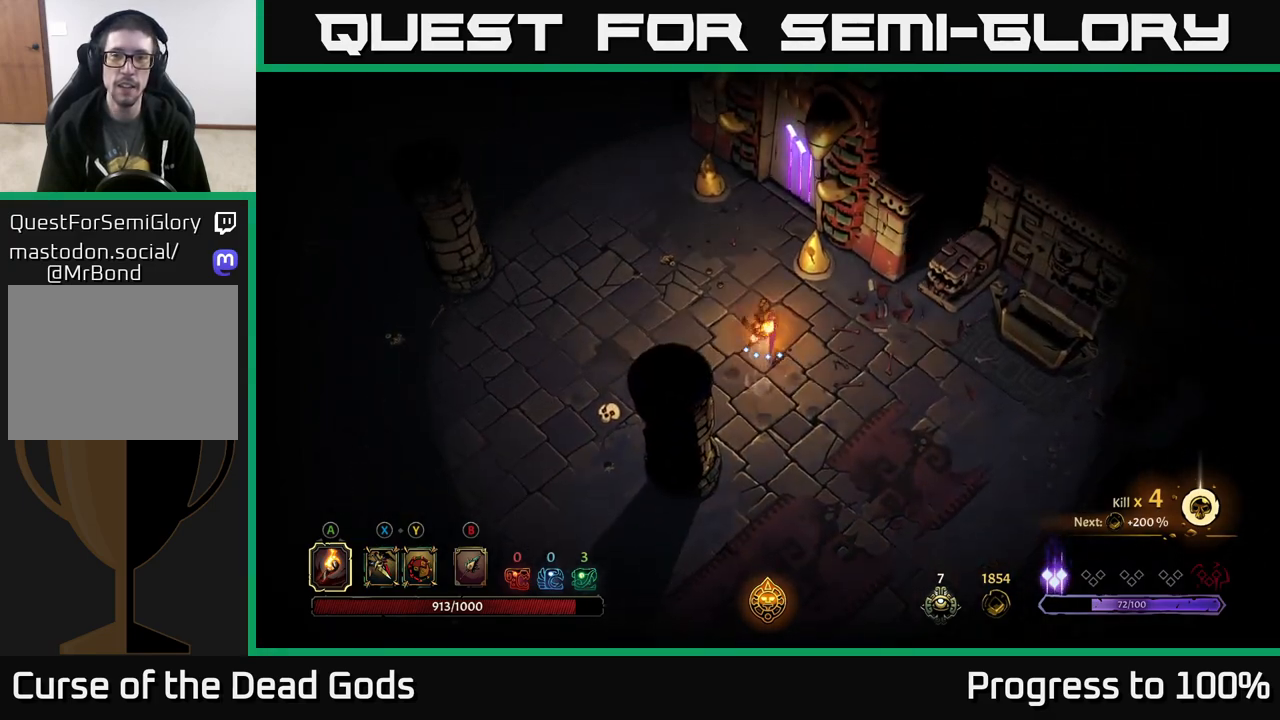
{"buttons": [], "left_stick": "up", "right_stick": "center", "events": []}
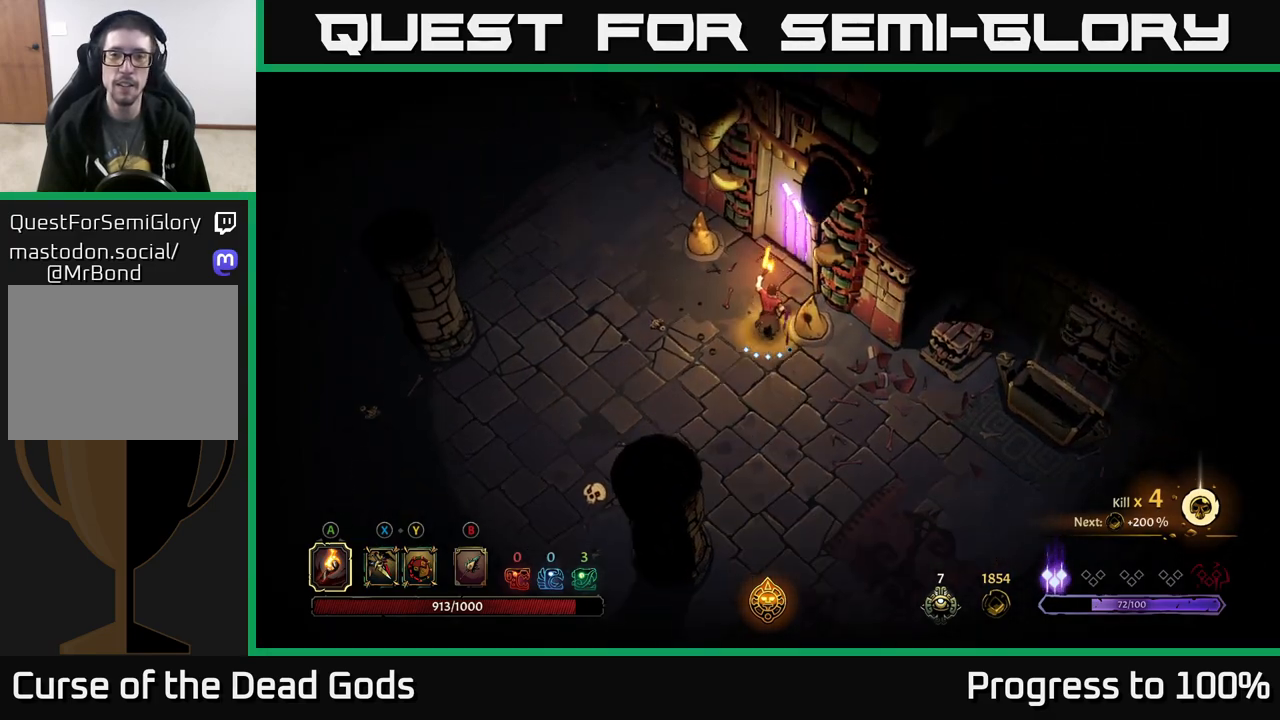
{"buttons": [], "left_stick": "center", "right_stick": "center", "events": [[167, "left_stick", "up-right"], [183, "R1", "down"], [283, "R1", "up"], [283, "left_stick", "center"]]}
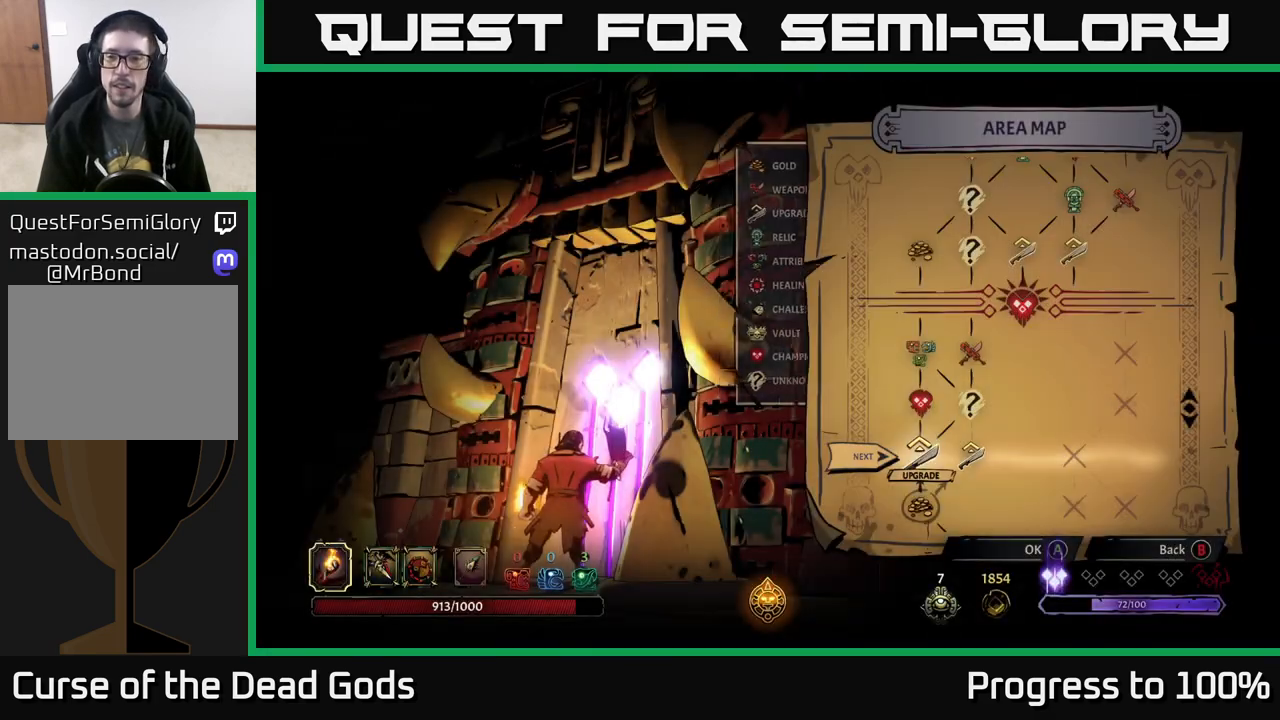
{"buttons": [], "left_stick": "right", "right_stick": "center", "events": [[350, "left_stick", "right"]]}
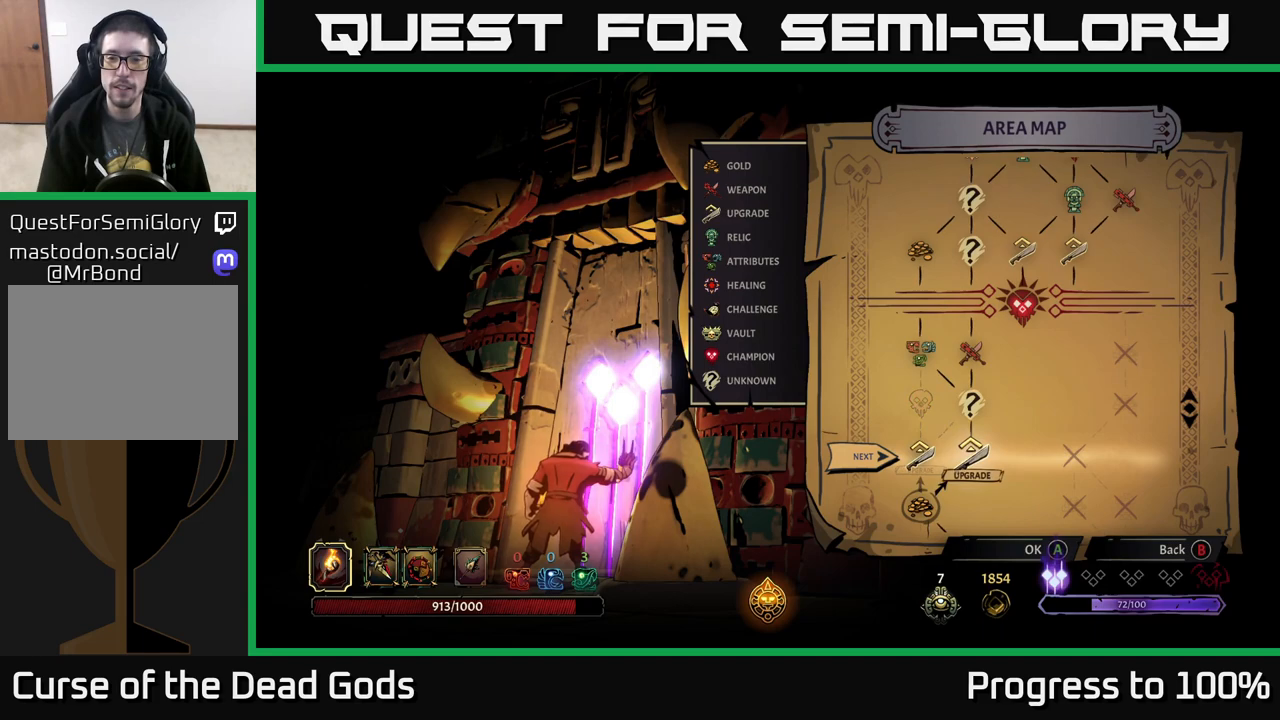
{"buttons": [], "left_stick": "center", "right_stick": "center", "events": [[33, "left_stick", "center"]]}